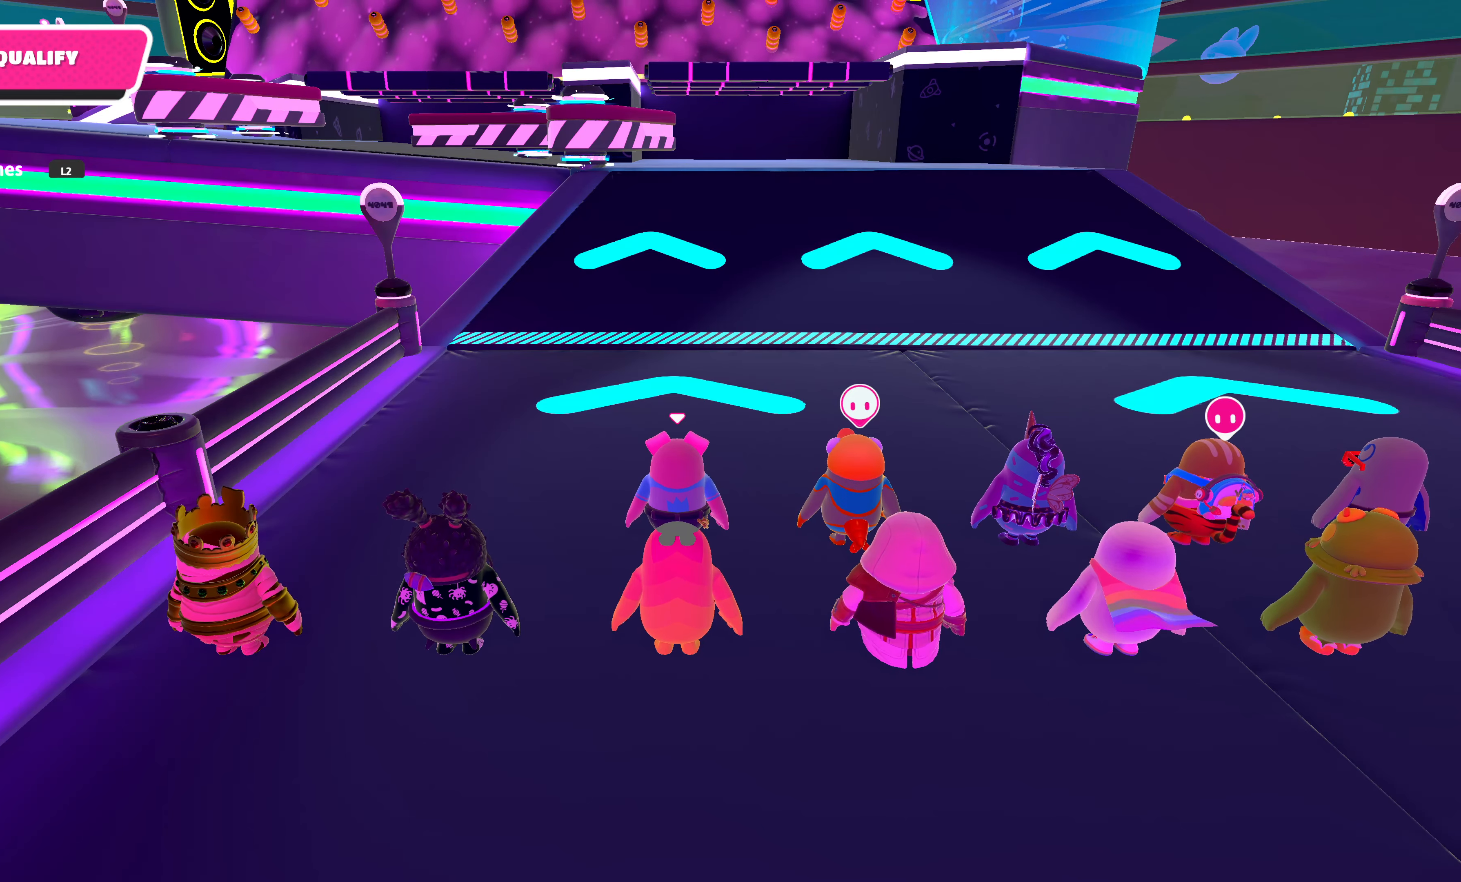
Gameplay with a controller (PlayStation layout); each line is a JSON object with the inputs held at the frame after it. "events" lists button and stick changes between this image and that frame as [ms after this image, input, new state], when the widget could be followed in between.
{"buttons": [], "left_stick": "center", "right_stick": "center", "events": [[217, "right_stick", "right"], [450, "right_stick", "center"]]}
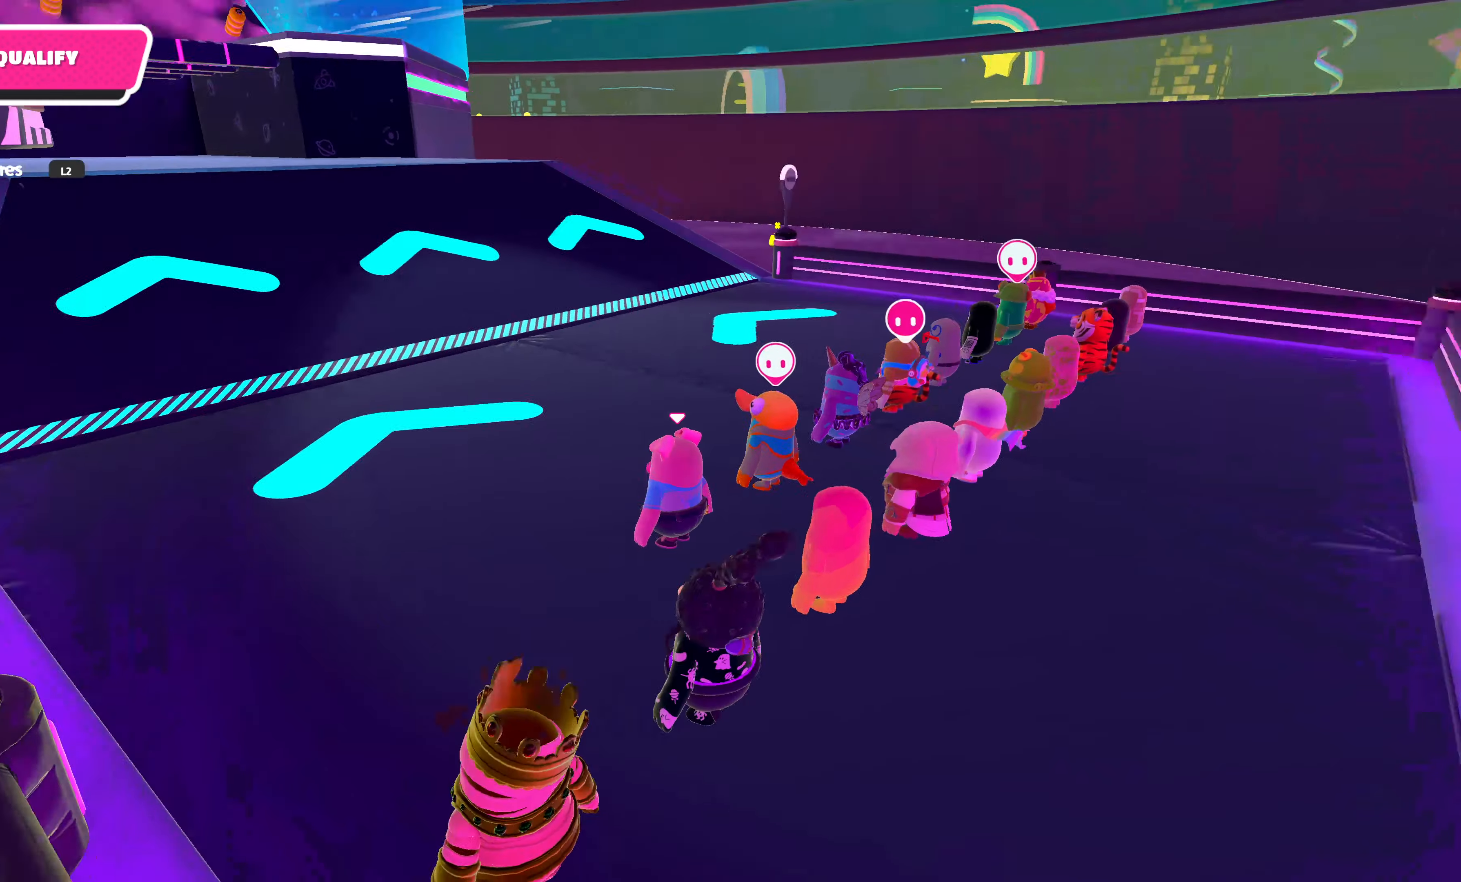
{"buttons": [], "left_stick": "center", "right_stick": "center", "events": []}
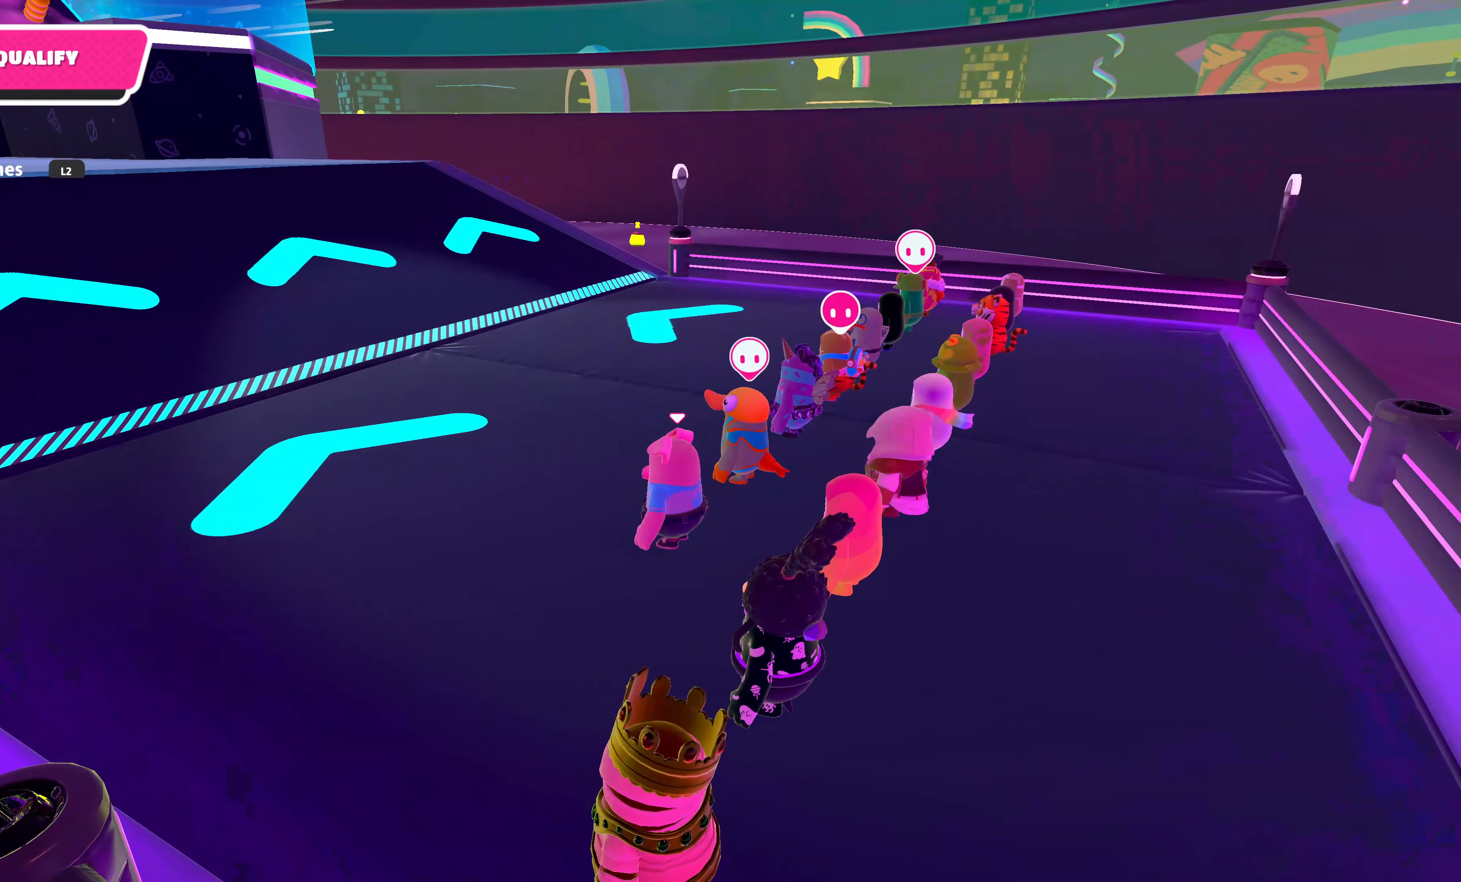
{"buttons": [], "left_stick": "center", "right_stick": "center", "events": []}
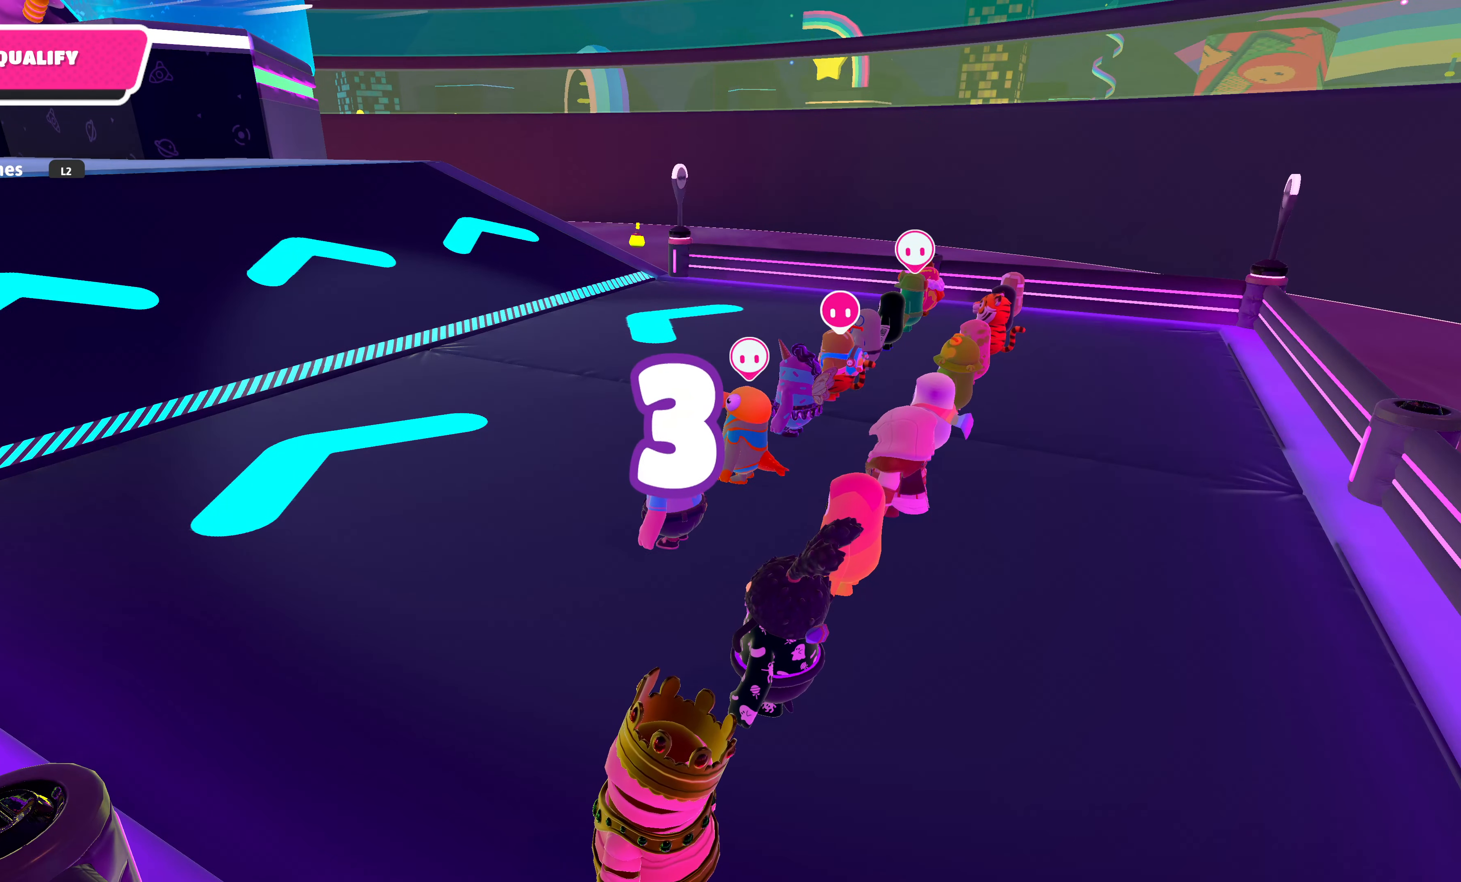
{"buttons": [], "left_stick": "center", "right_stick": "left", "events": [[384, "right_stick", "left"]]}
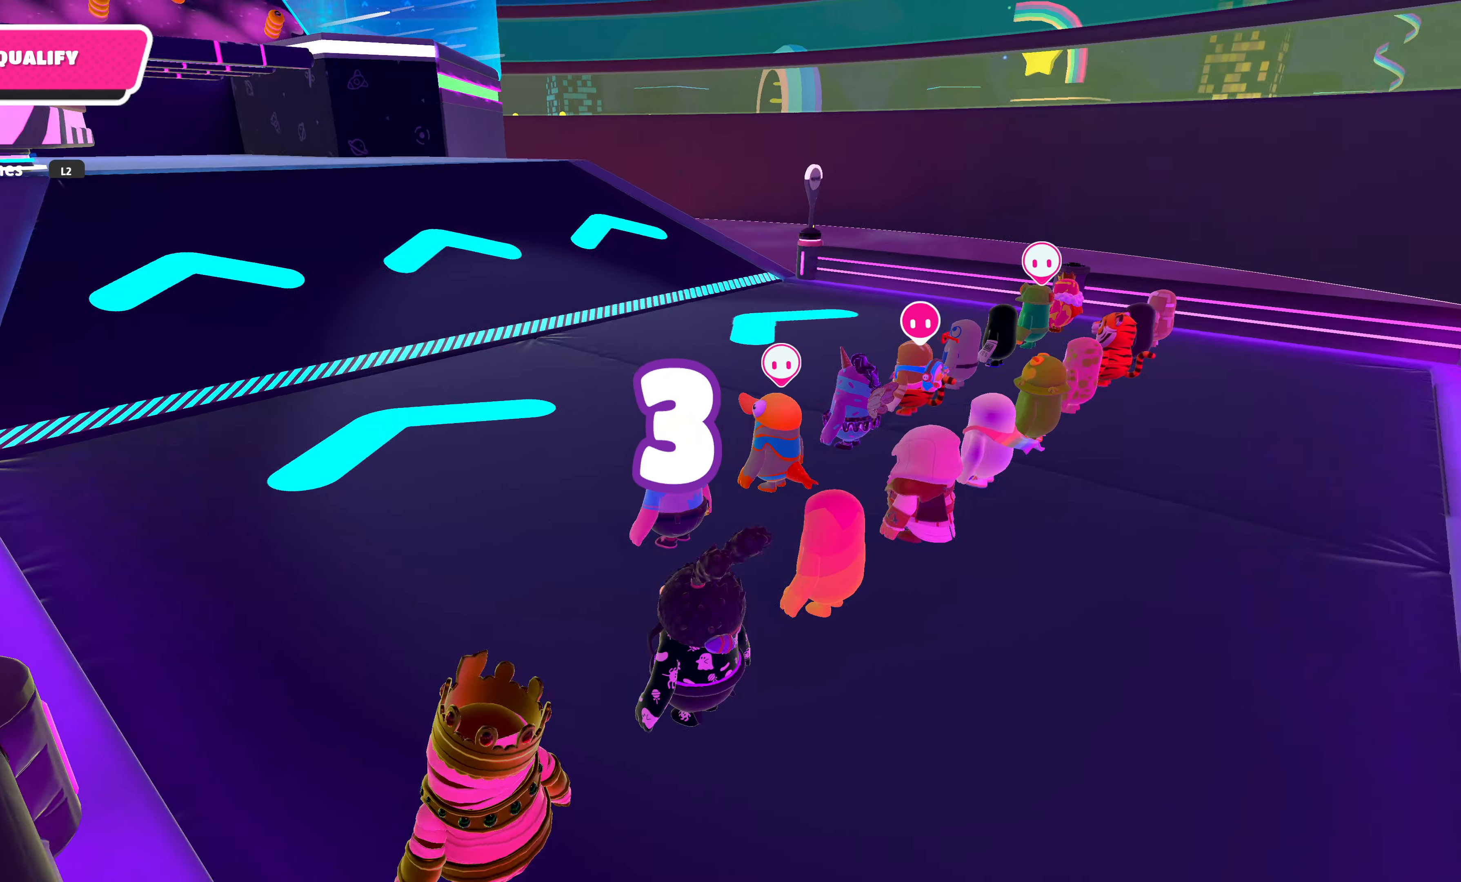
{"buttons": [], "left_stick": "center", "right_stick": "up-left", "events": [[84, "right_stick", "center"], [484, "right_stick", "up-left"]]}
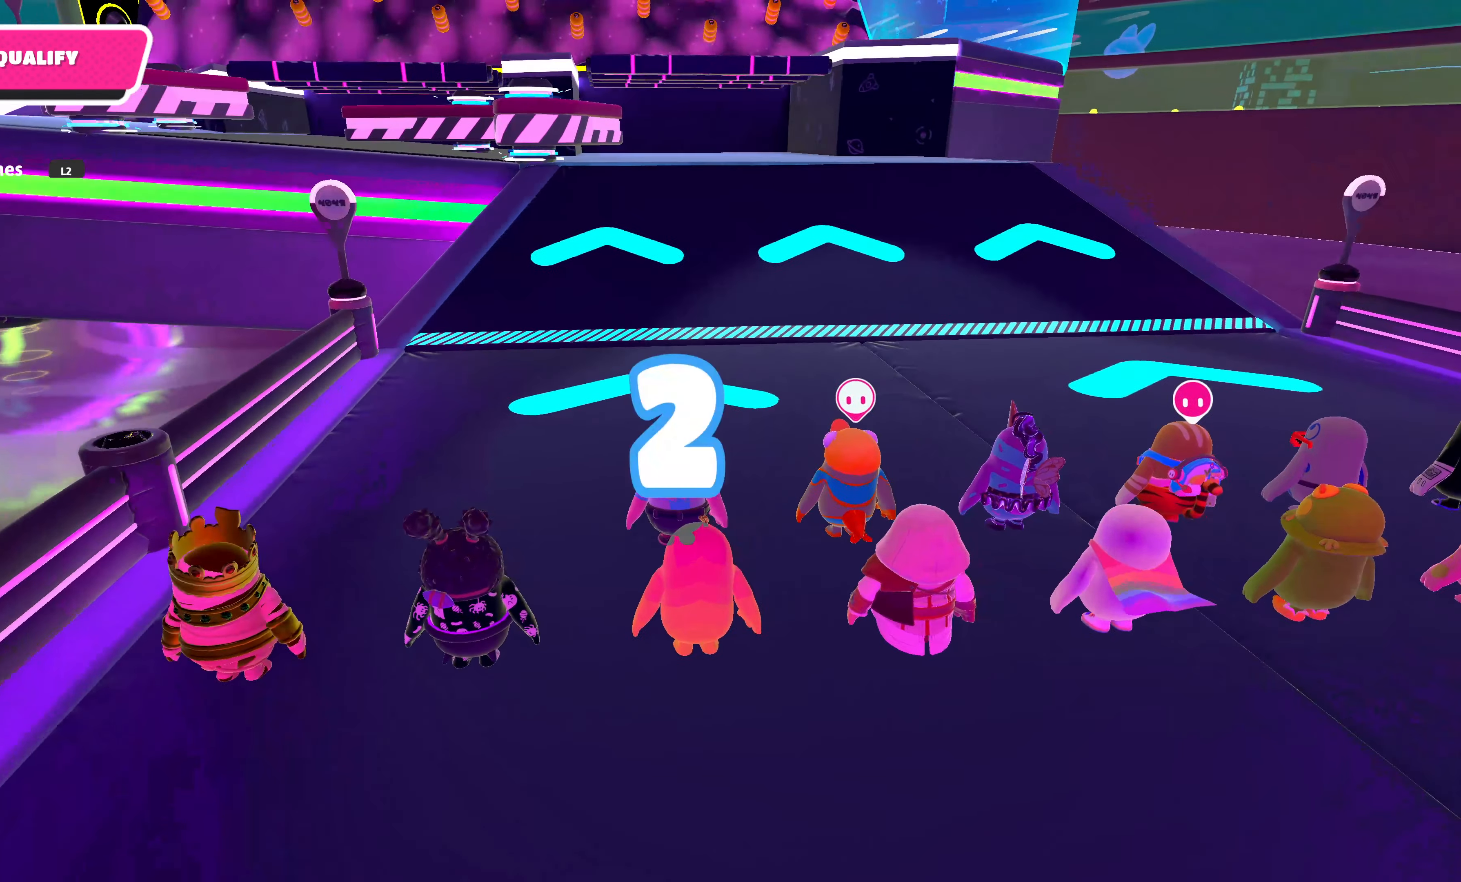
{"buttons": [], "left_stick": "up", "right_stick": "center", "events": [[100, "right_stick", "center"], [117, "left_stick", "up"]]}
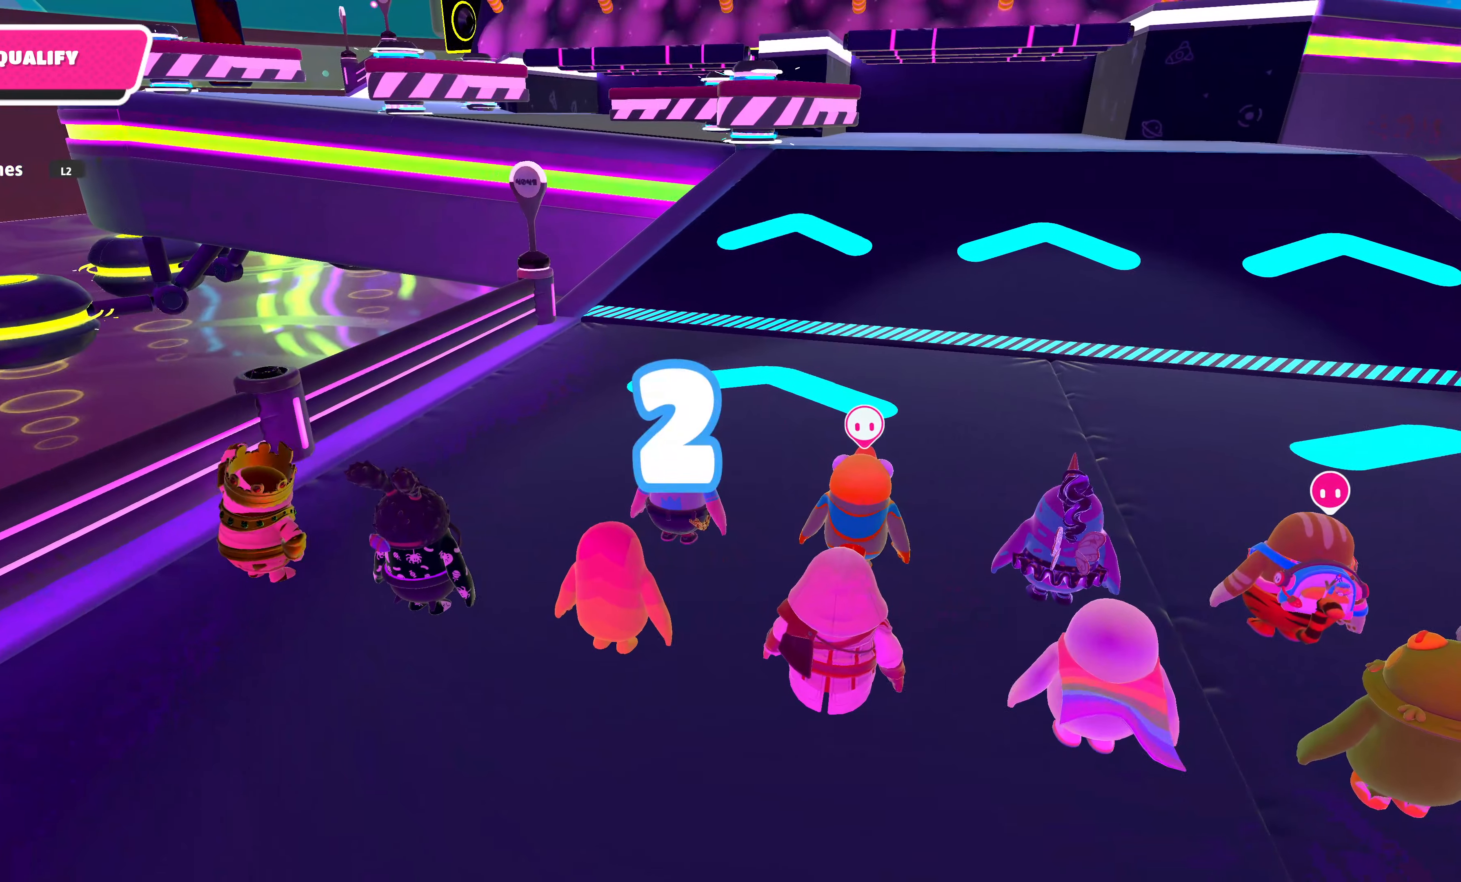
{"buttons": [], "left_stick": "up", "right_stick": "center", "events": []}
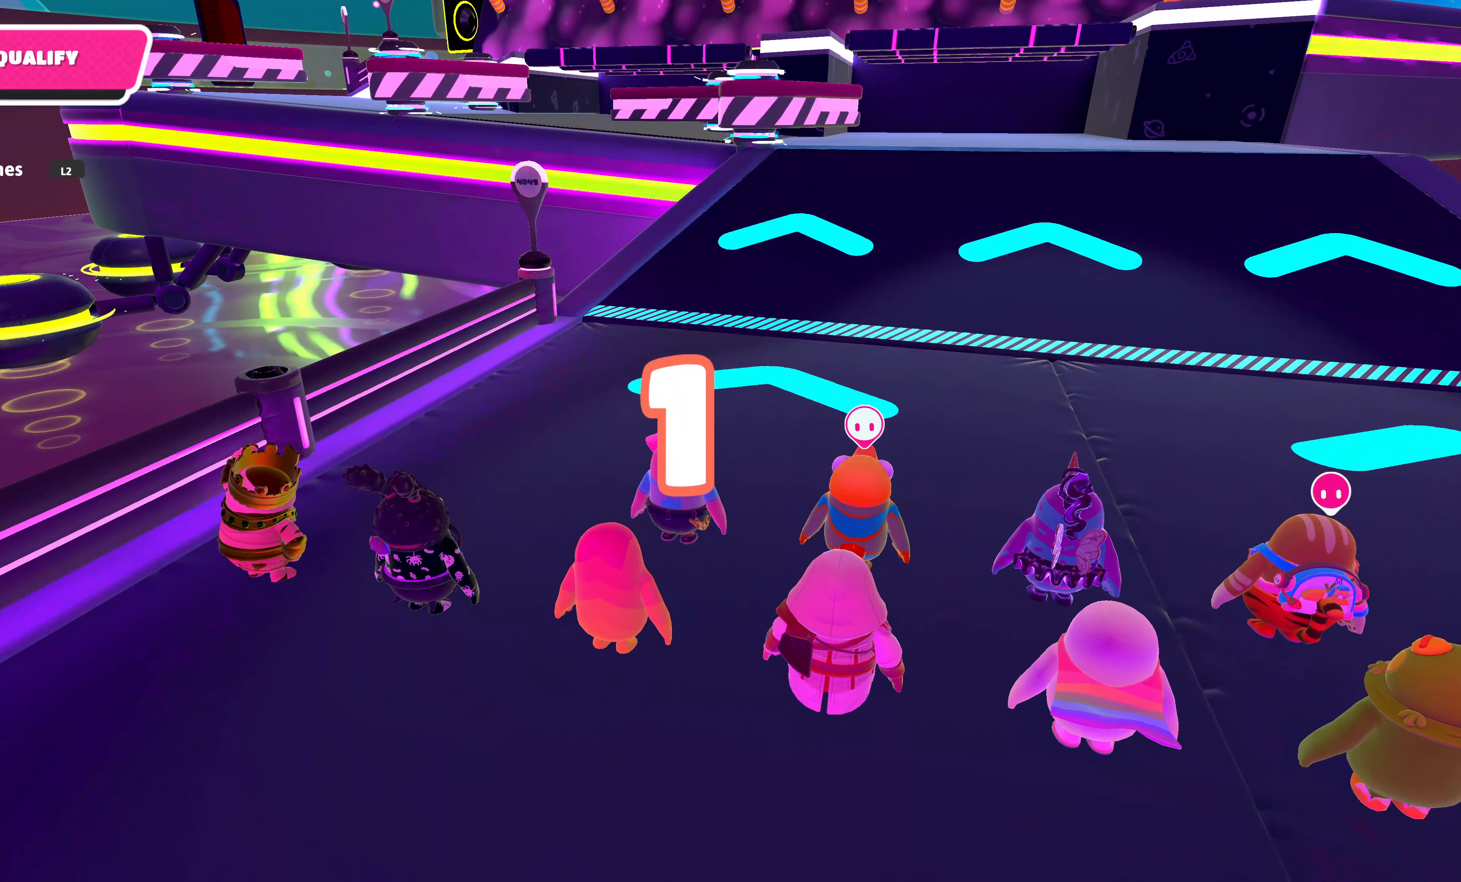
{"buttons": [], "left_stick": "up", "right_stick": "center", "events": [[66, "right_stick", "right"], [166, "right_stick", "center"]]}
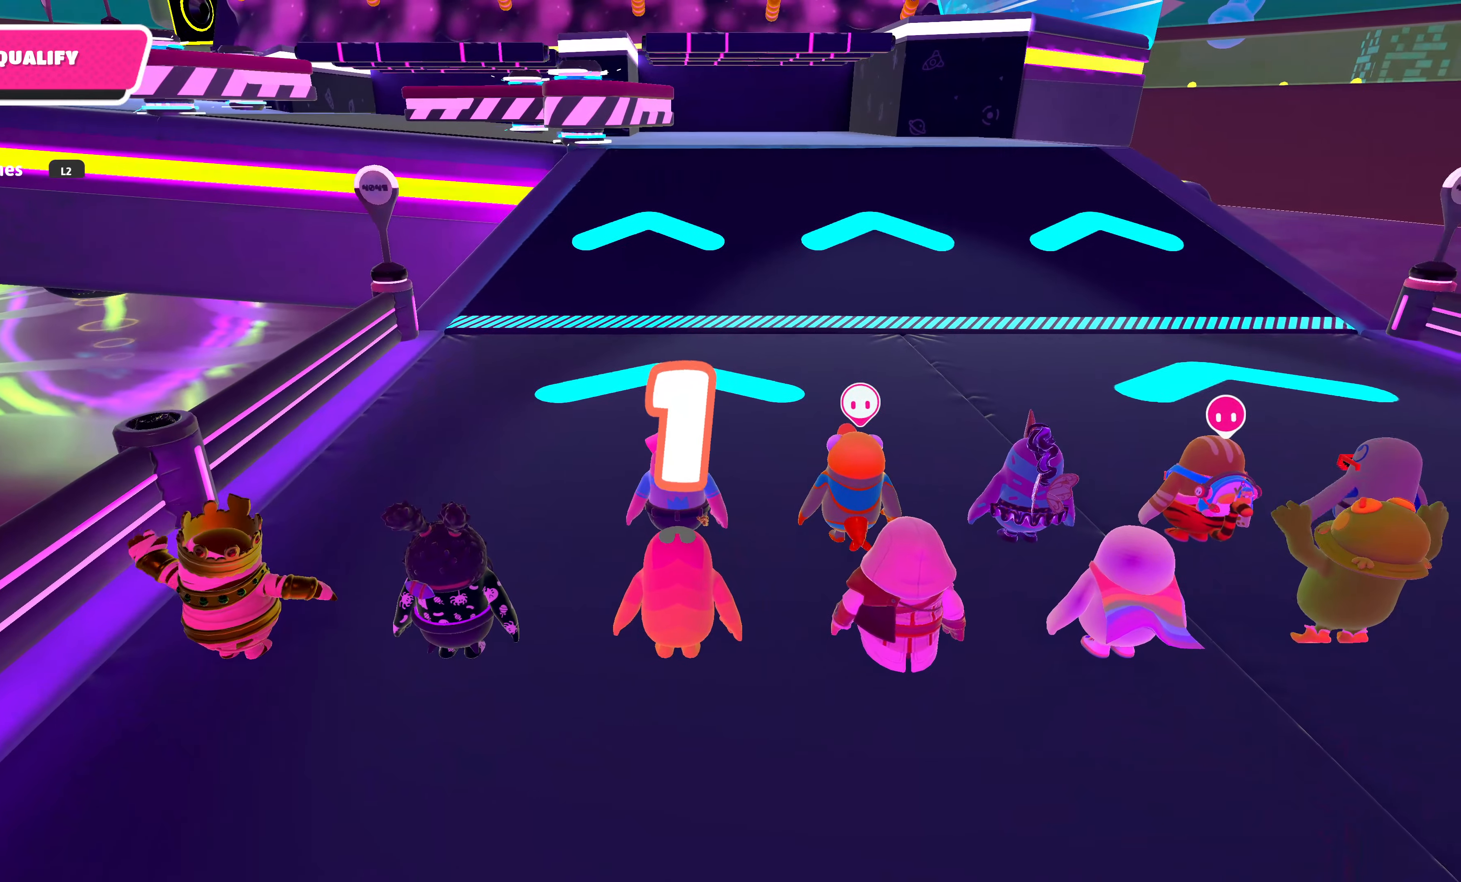
{"buttons": [], "left_stick": "up", "right_stick": "center", "events": []}
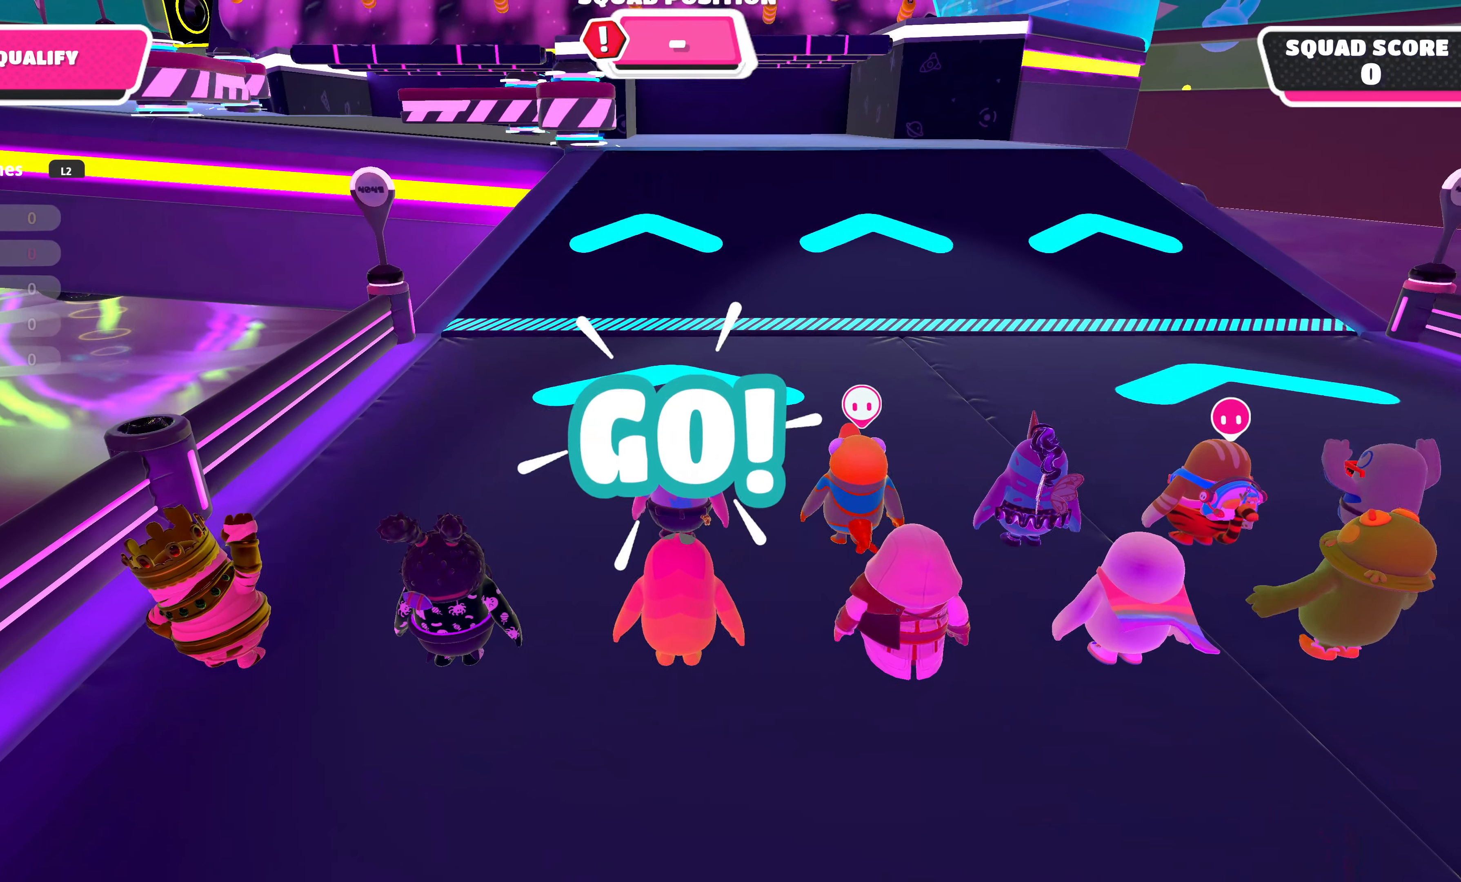
{"buttons": [], "left_stick": "up", "right_stick": "center", "events": []}
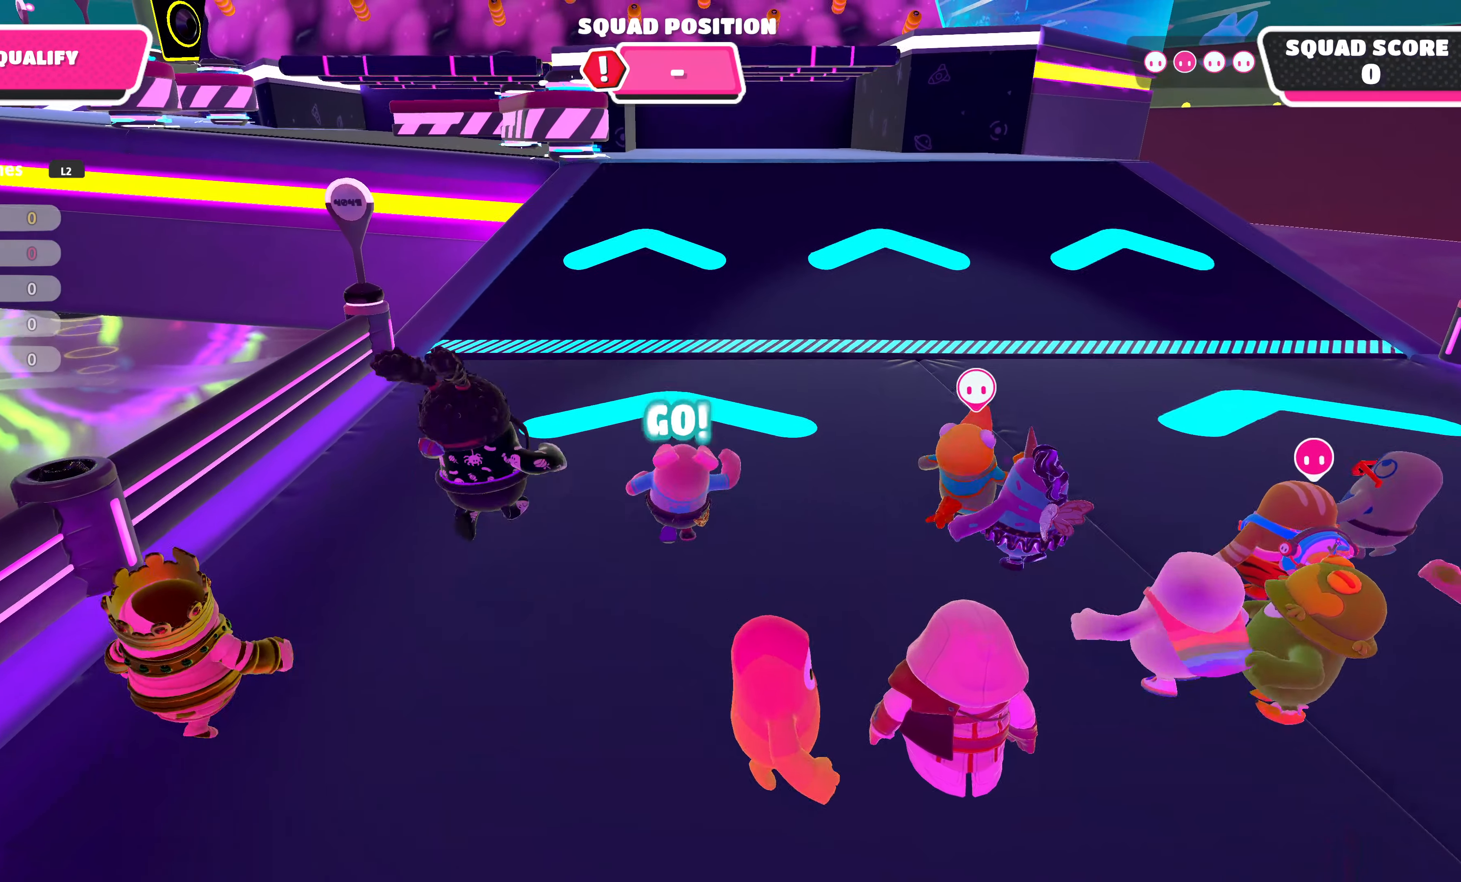
{"buttons": [], "left_stick": "up", "right_stick": "up", "events": [[366, "right_stick", "up"]]}
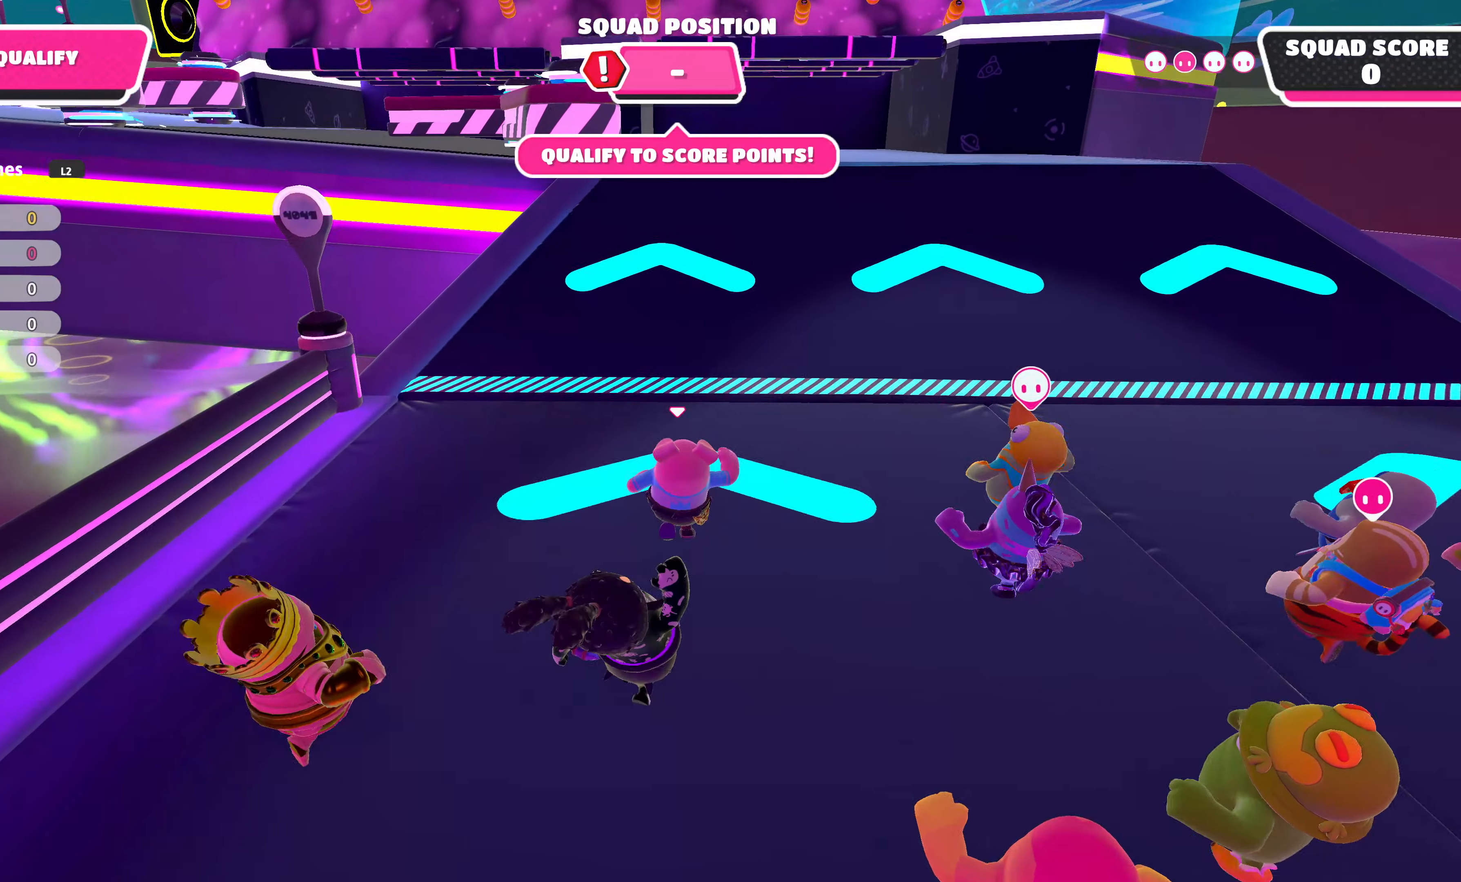
{"buttons": [], "left_stick": "up", "right_stick": "center", "events": [[83, "right_stick", "center"], [366, "right_stick", "up-left"], [483, "right_stick", "center"]]}
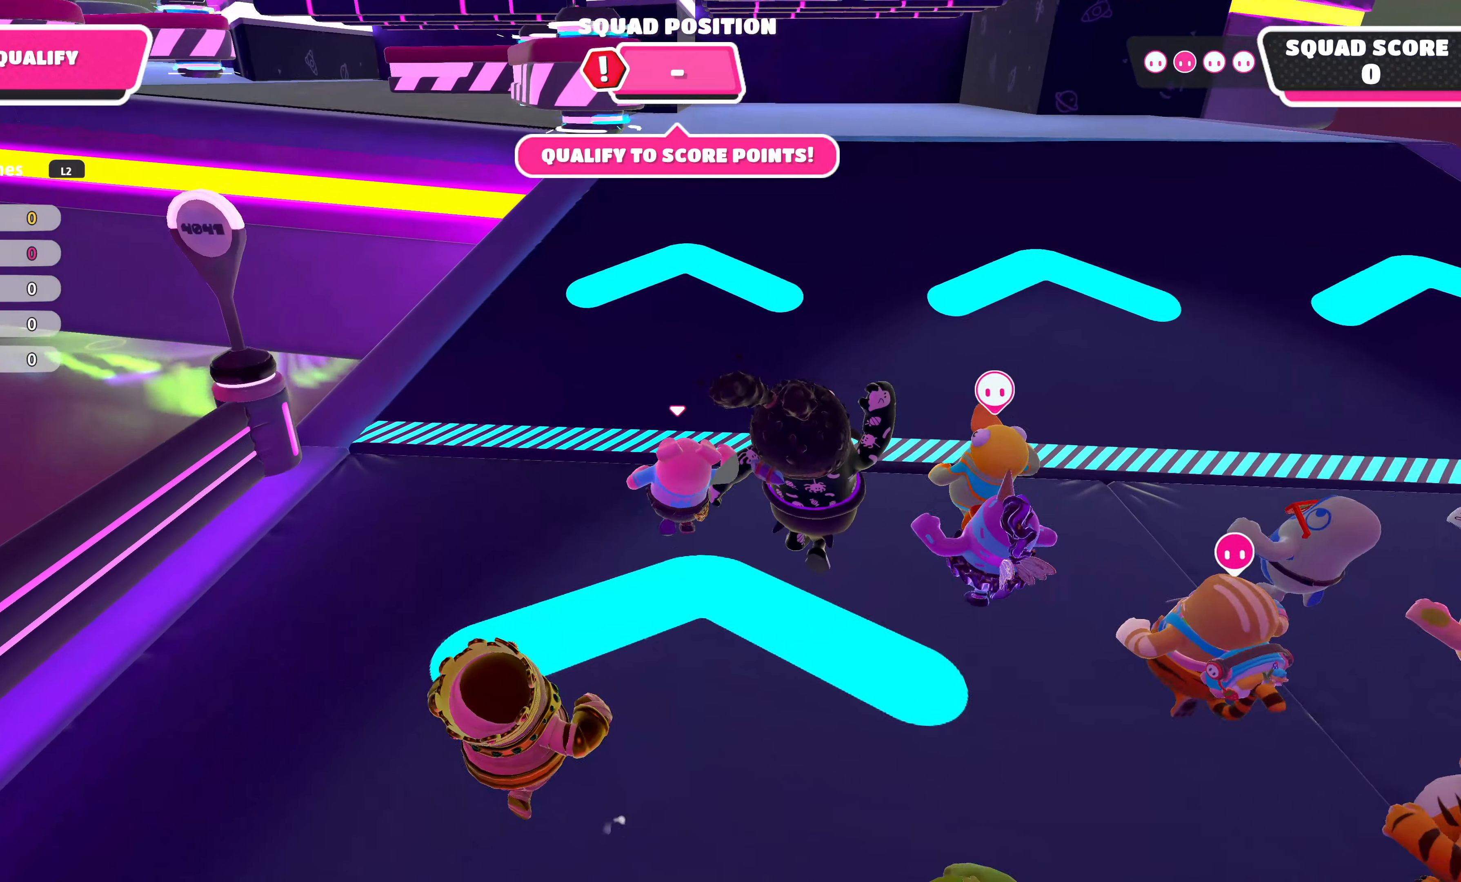
{"buttons": [], "left_stick": "up", "right_stick": "up-left", "events": [[383, "right_stick", "up-left"]]}
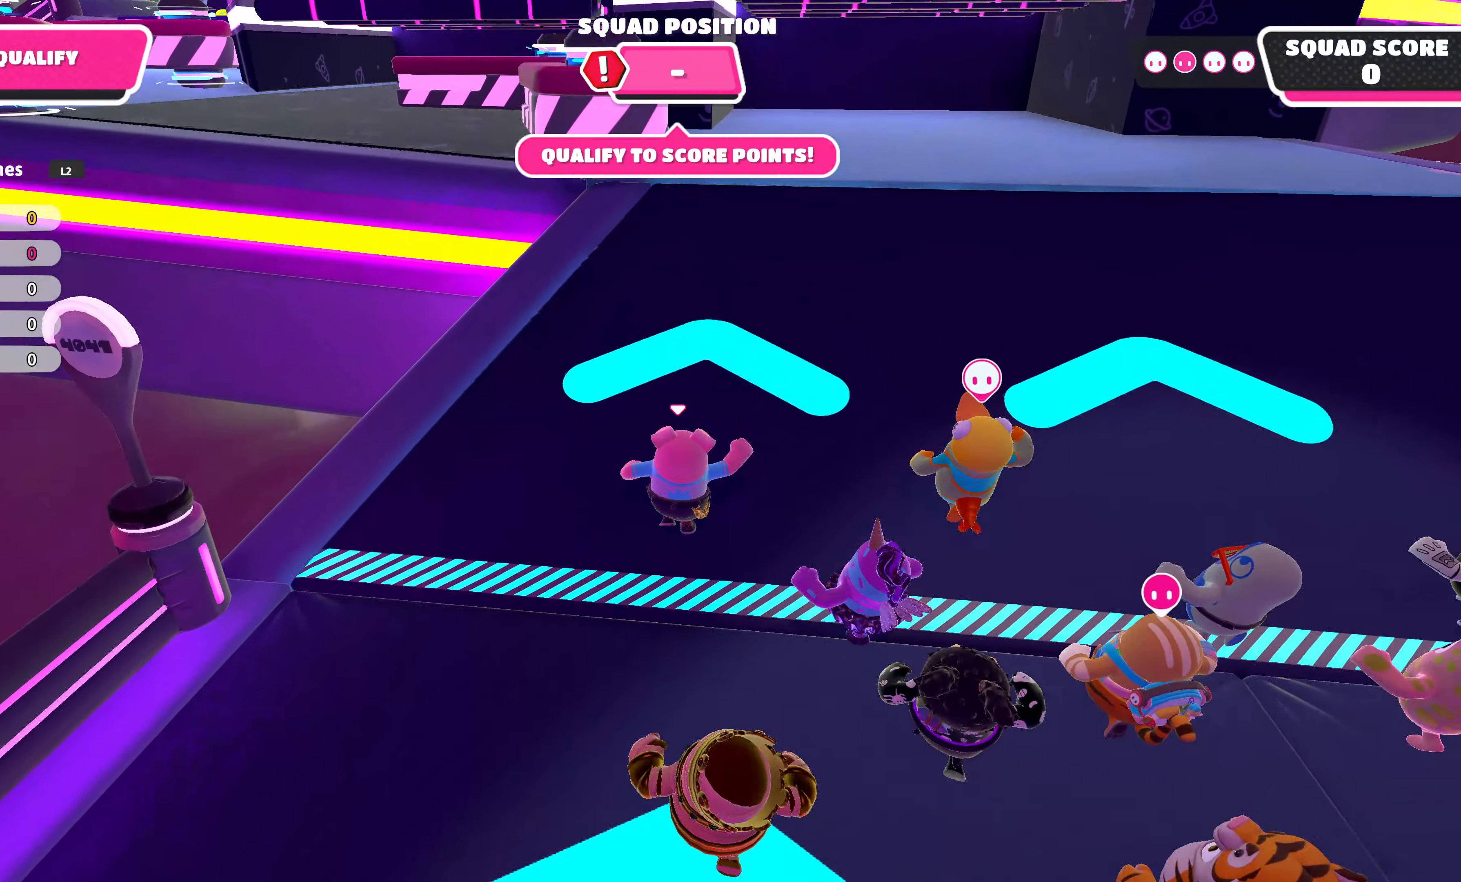
{"buttons": [], "left_stick": "up", "right_stick": "up-left", "events": [[83, "right_stick", "center"], [416, "right_stick", "up-left"]]}
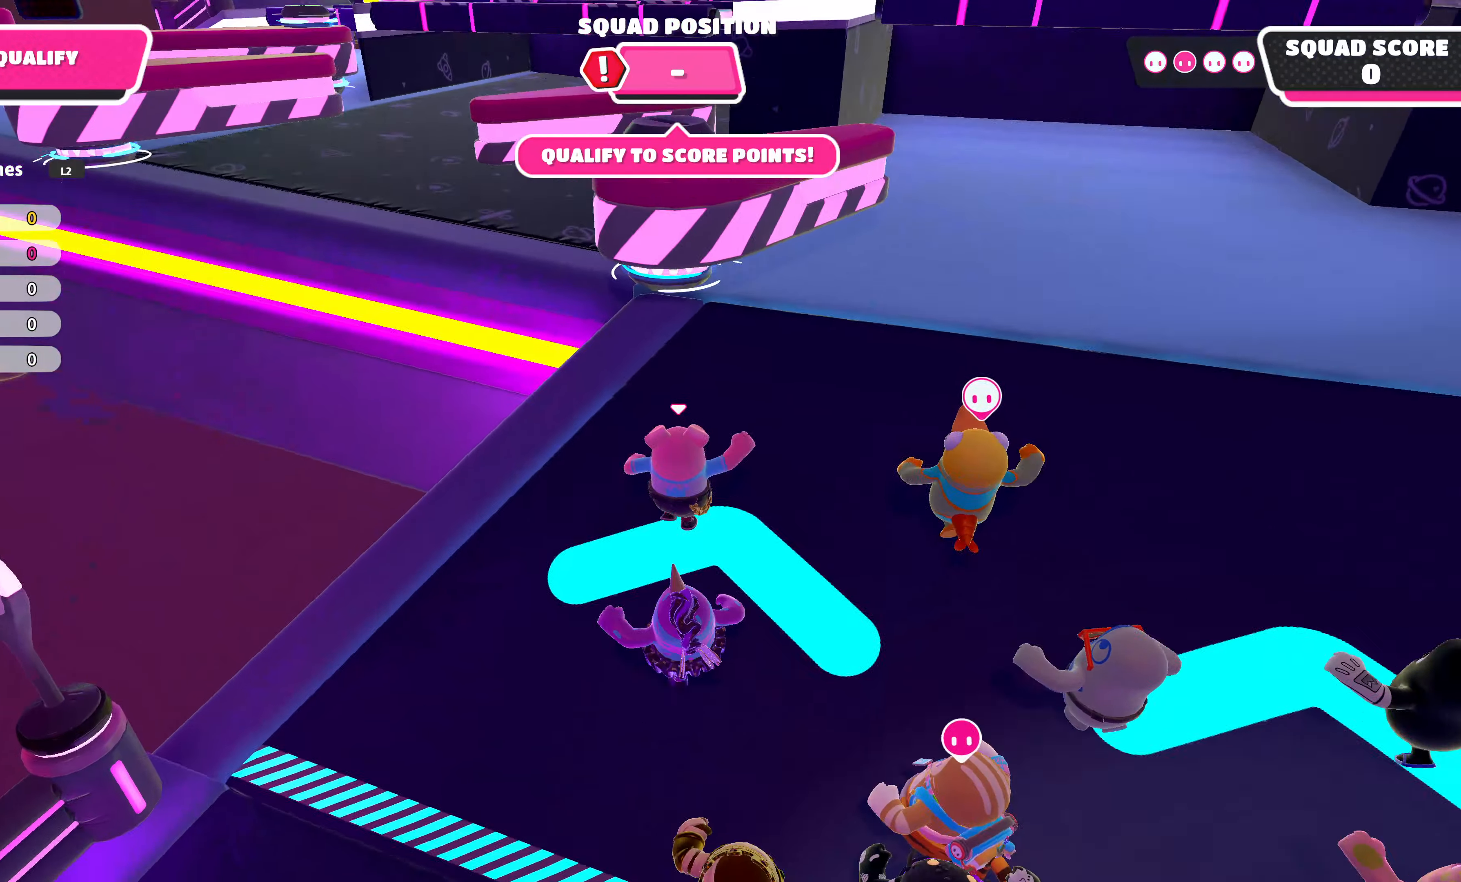
{"buttons": ["CROSS"], "left_stick": "up", "right_stick": "center", "events": [[83, "right_stick", "center"], [483, "CROSS", "down"]]}
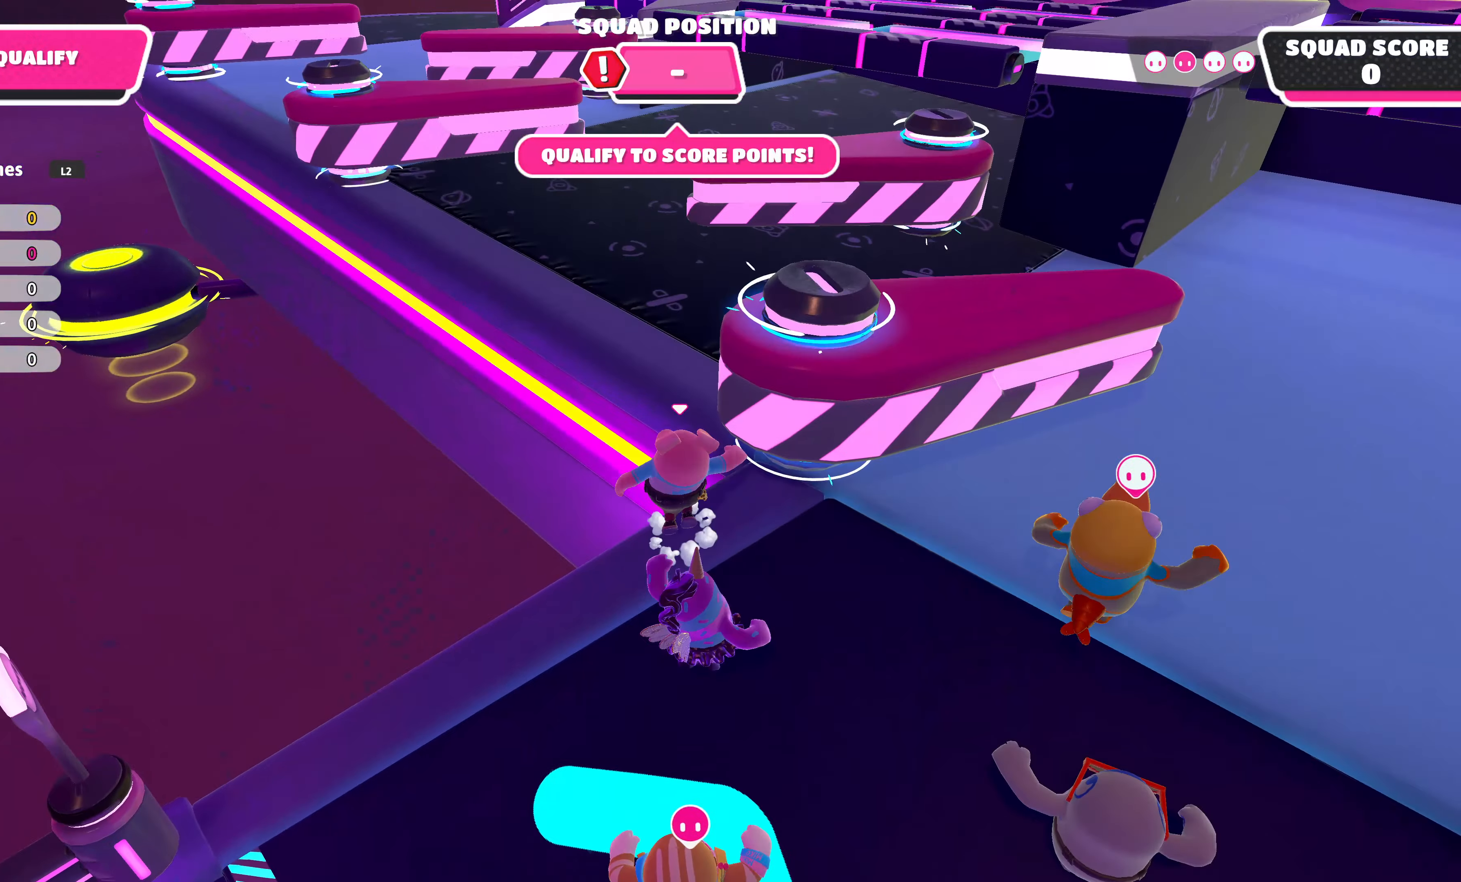
{"buttons": [], "left_stick": "up", "right_stick": "center", "events": [[183, "CROSS", "up"]]}
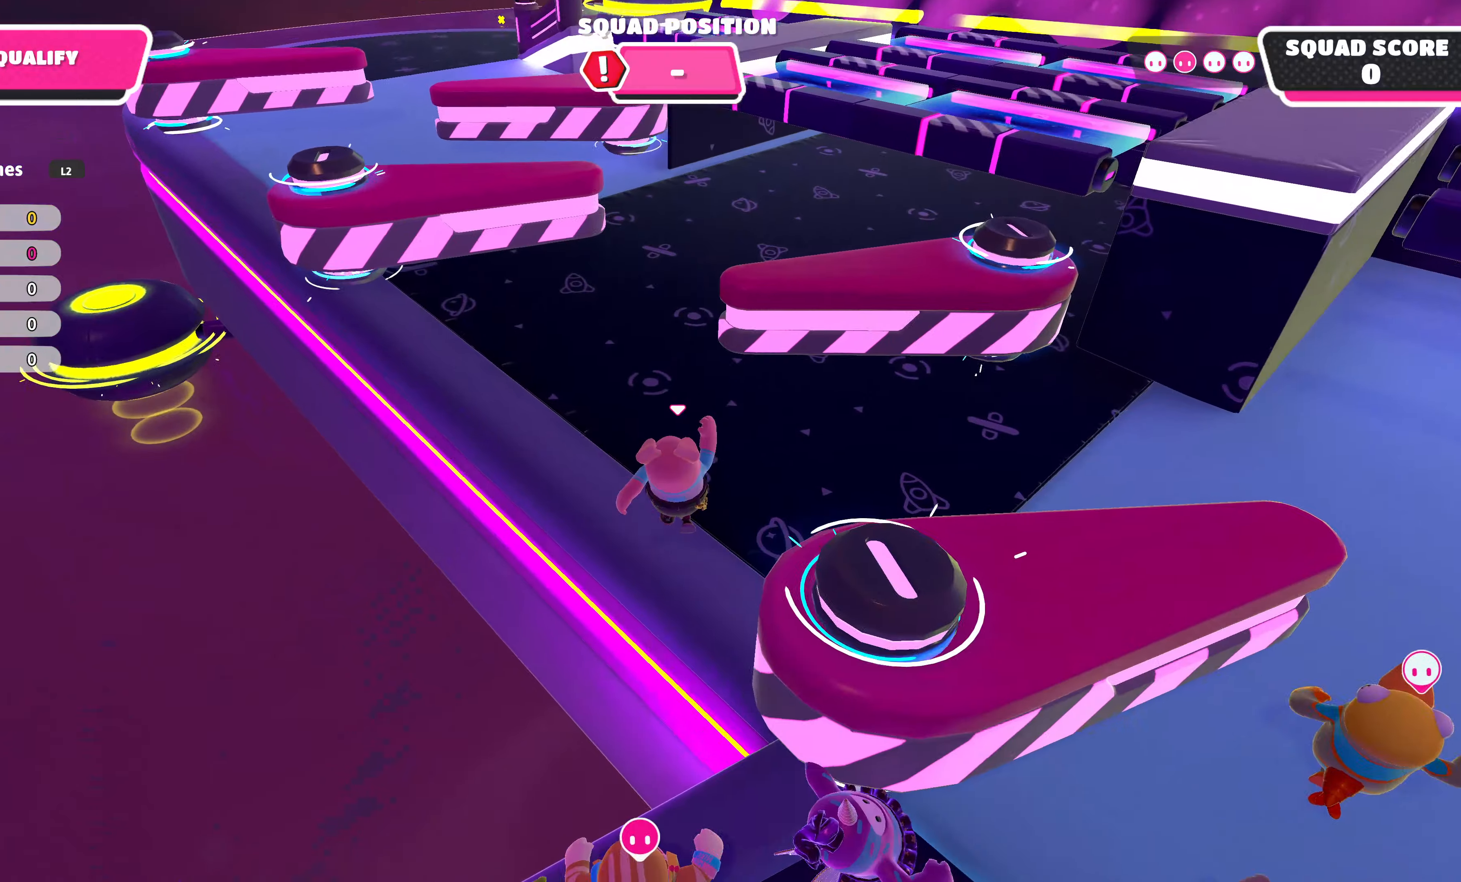
{"buttons": [], "left_stick": "up", "right_stick": "center", "events": []}
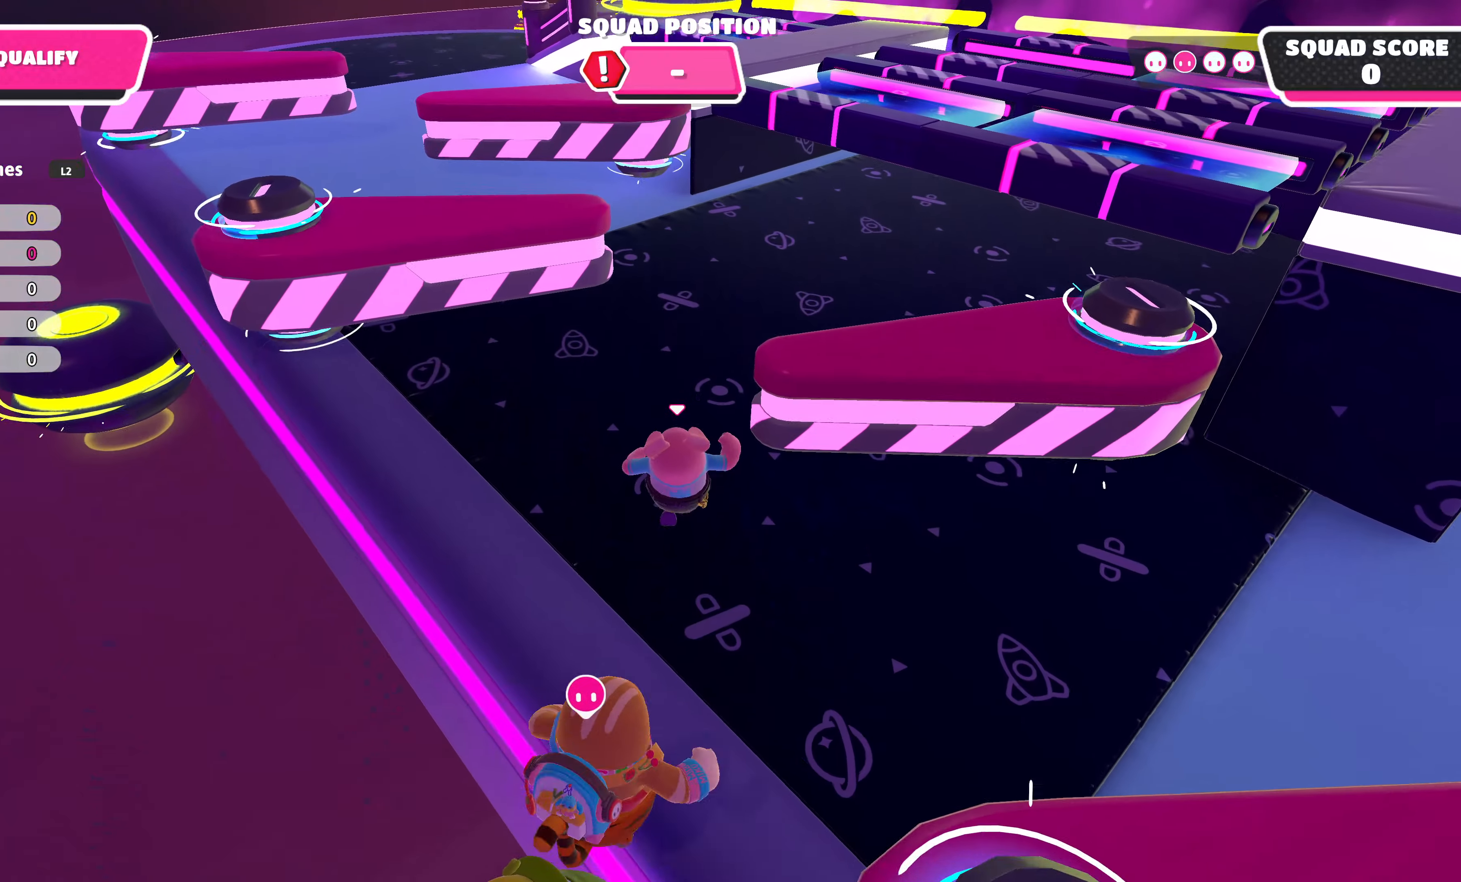
{"buttons": [], "left_stick": "up", "right_stick": "center", "events": []}
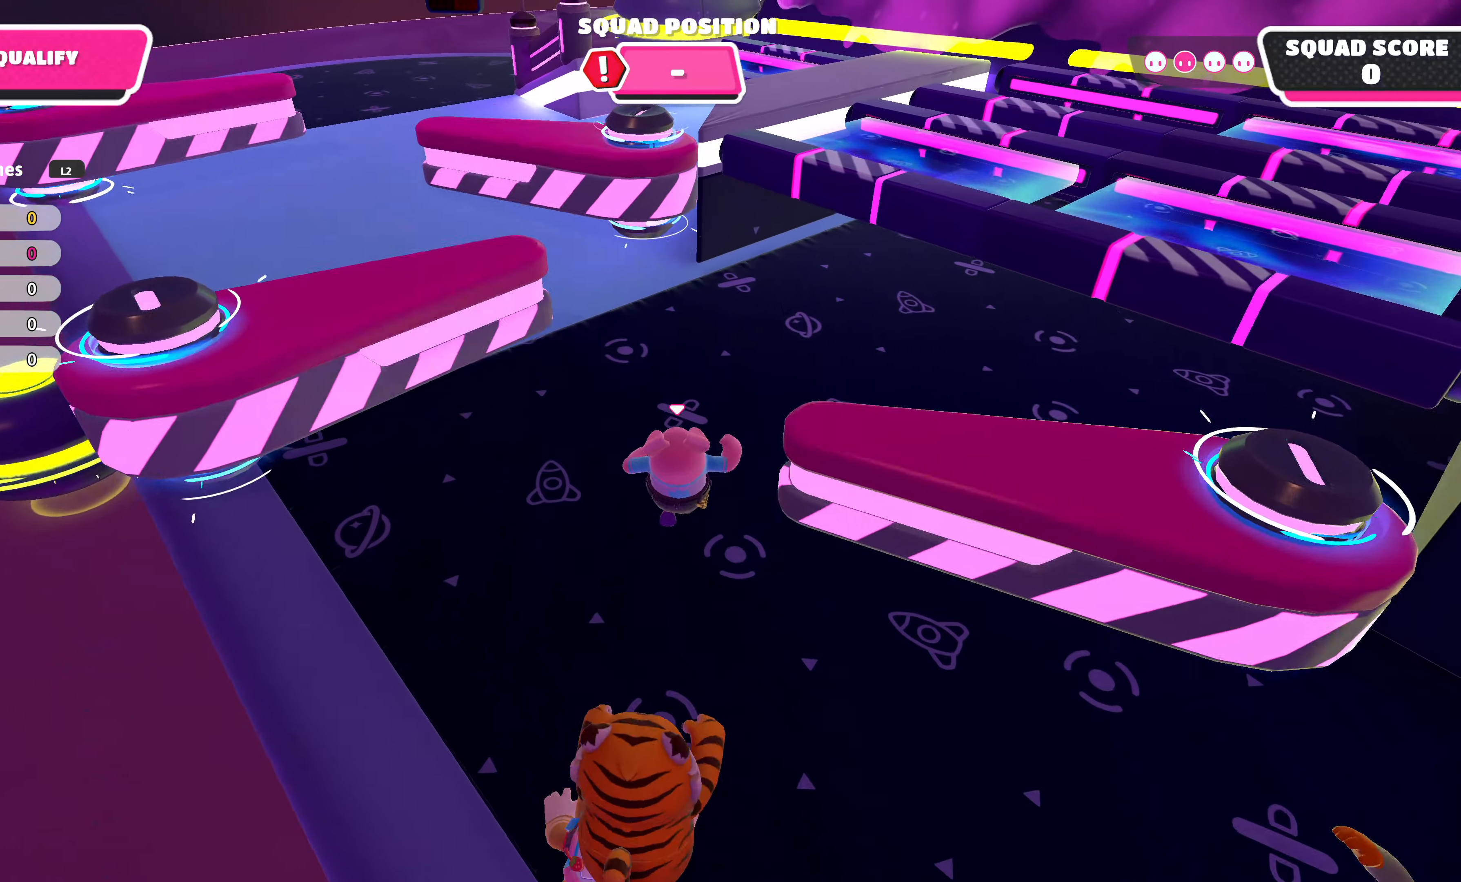
{"buttons": [], "left_stick": "up", "right_stick": "center", "events": []}
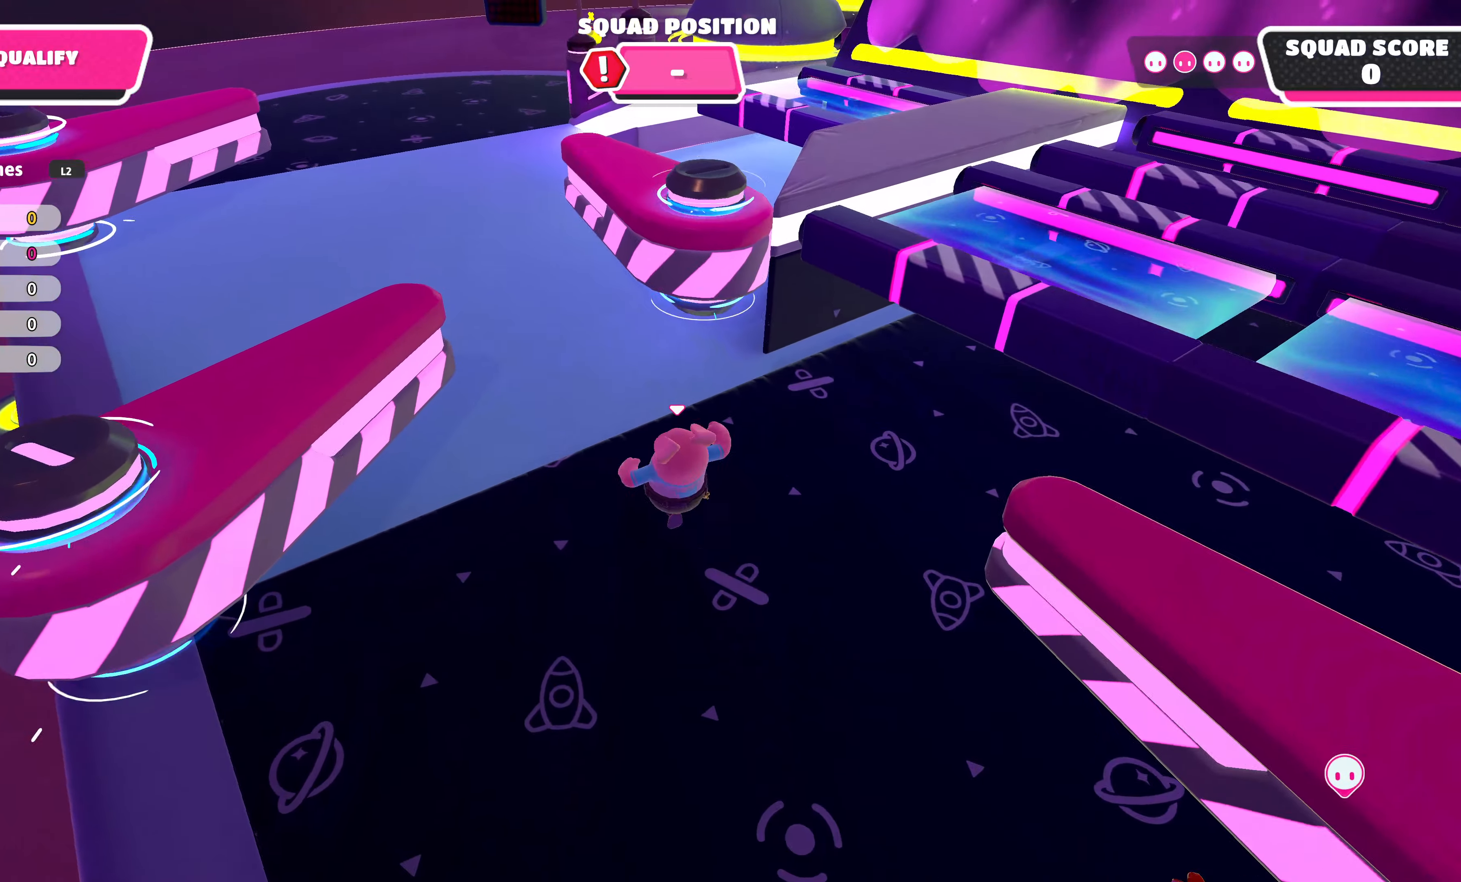
{"buttons": [], "left_stick": "up", "right_stick": "center", "events": []}
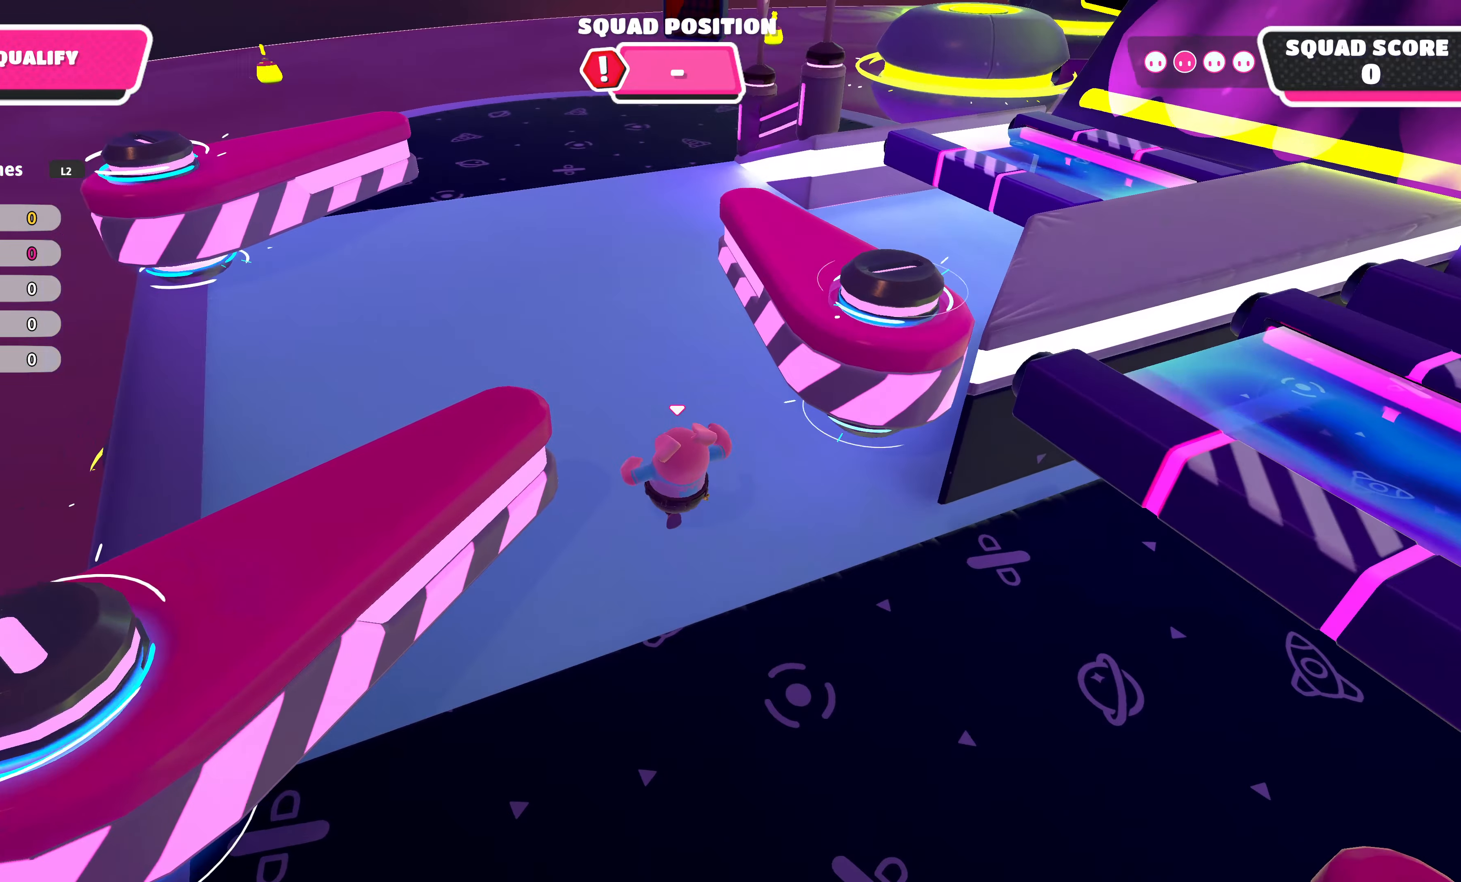
{"buttons": [], "left_stick": "up", "right_stick": "center", "events": [[217, "right_stick", "right"], [450, "right_stick", "center"]]}
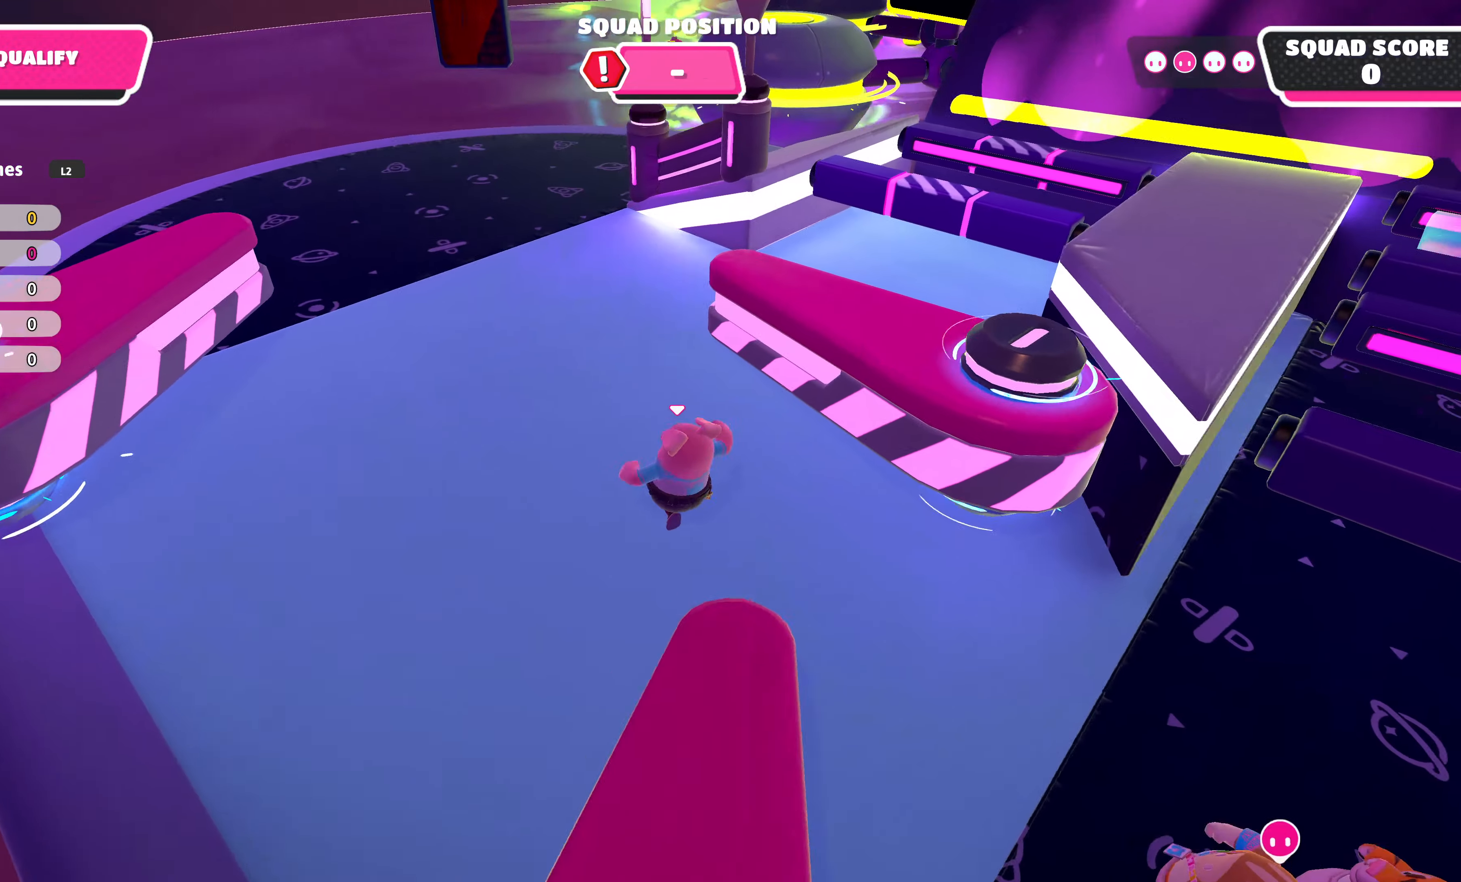
{"buttons": [], "left_stick": "up-left", "right_stick": "right", "events": [[83, "left_stick", "up-left"], [383, "right_stick", "right"]]}
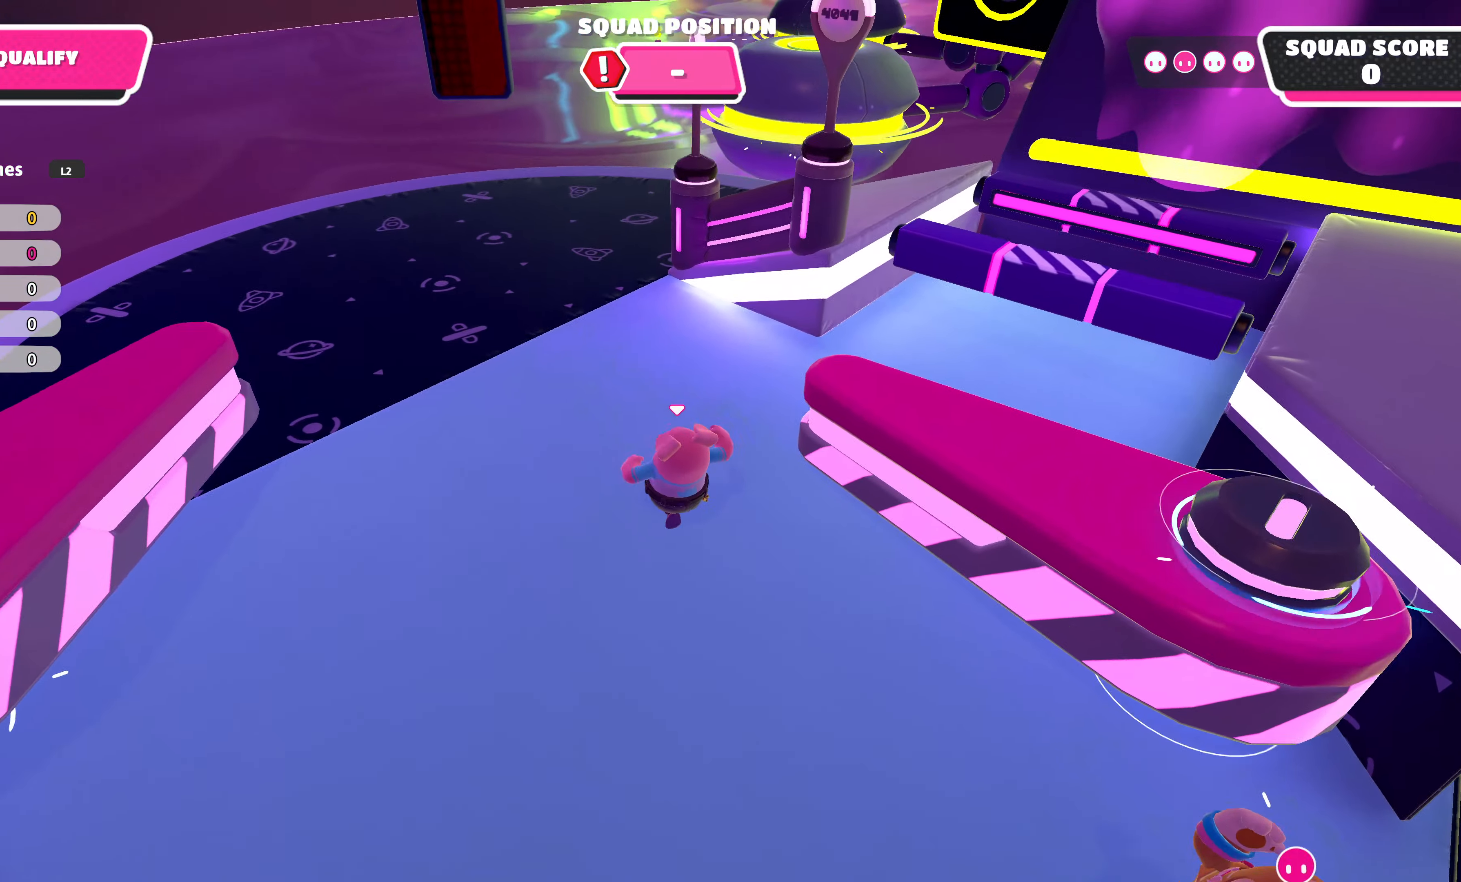
{"buttons": [], "left_stick": "up-left", "right_stick": "right", "events": []}
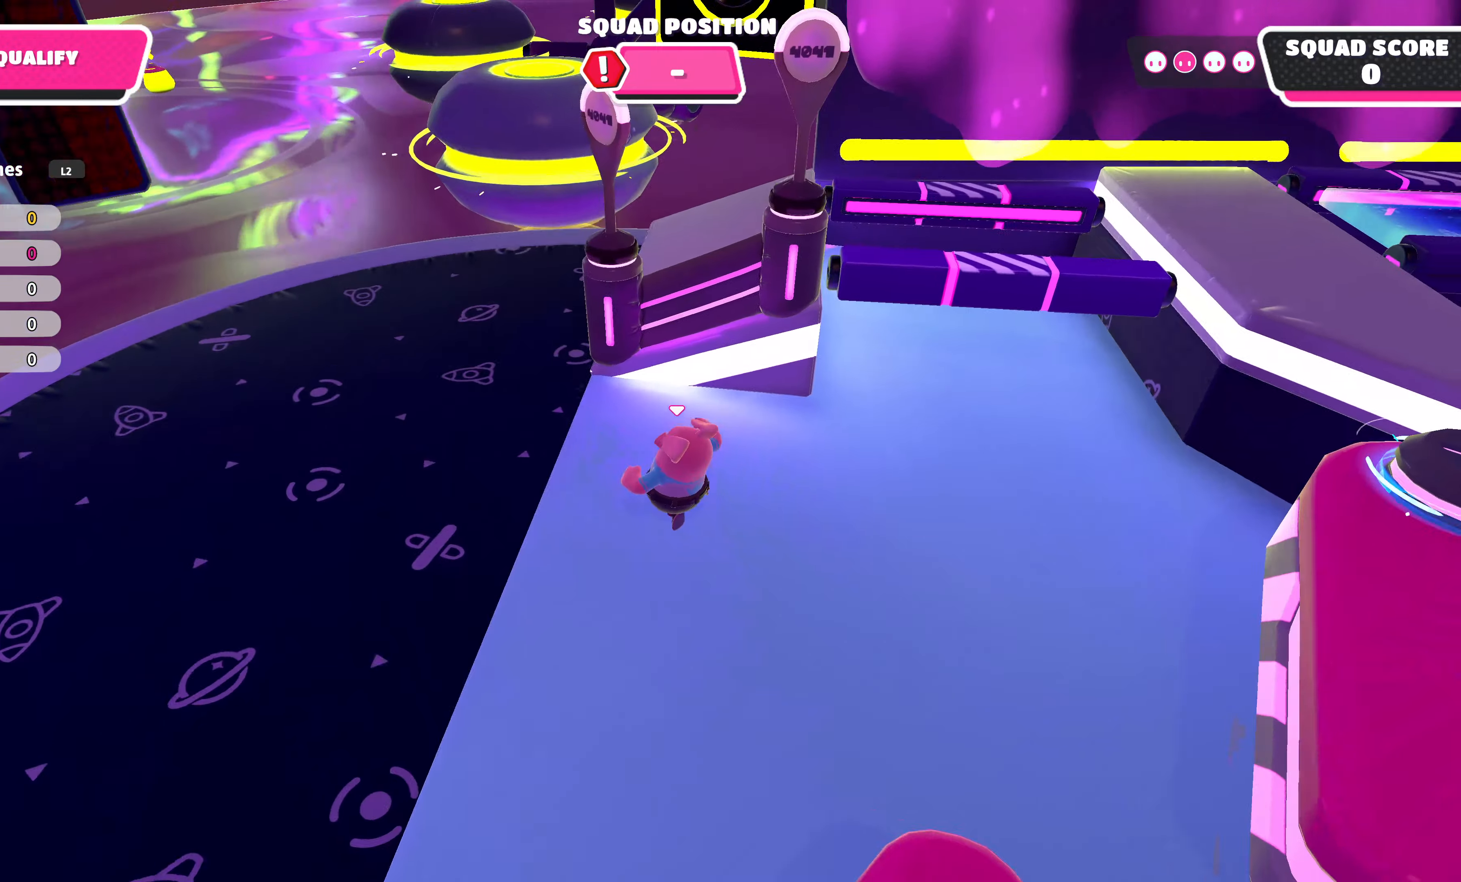
{"buttons": [], "left_stick": "up-left", "right_stick": "right", "events": []}
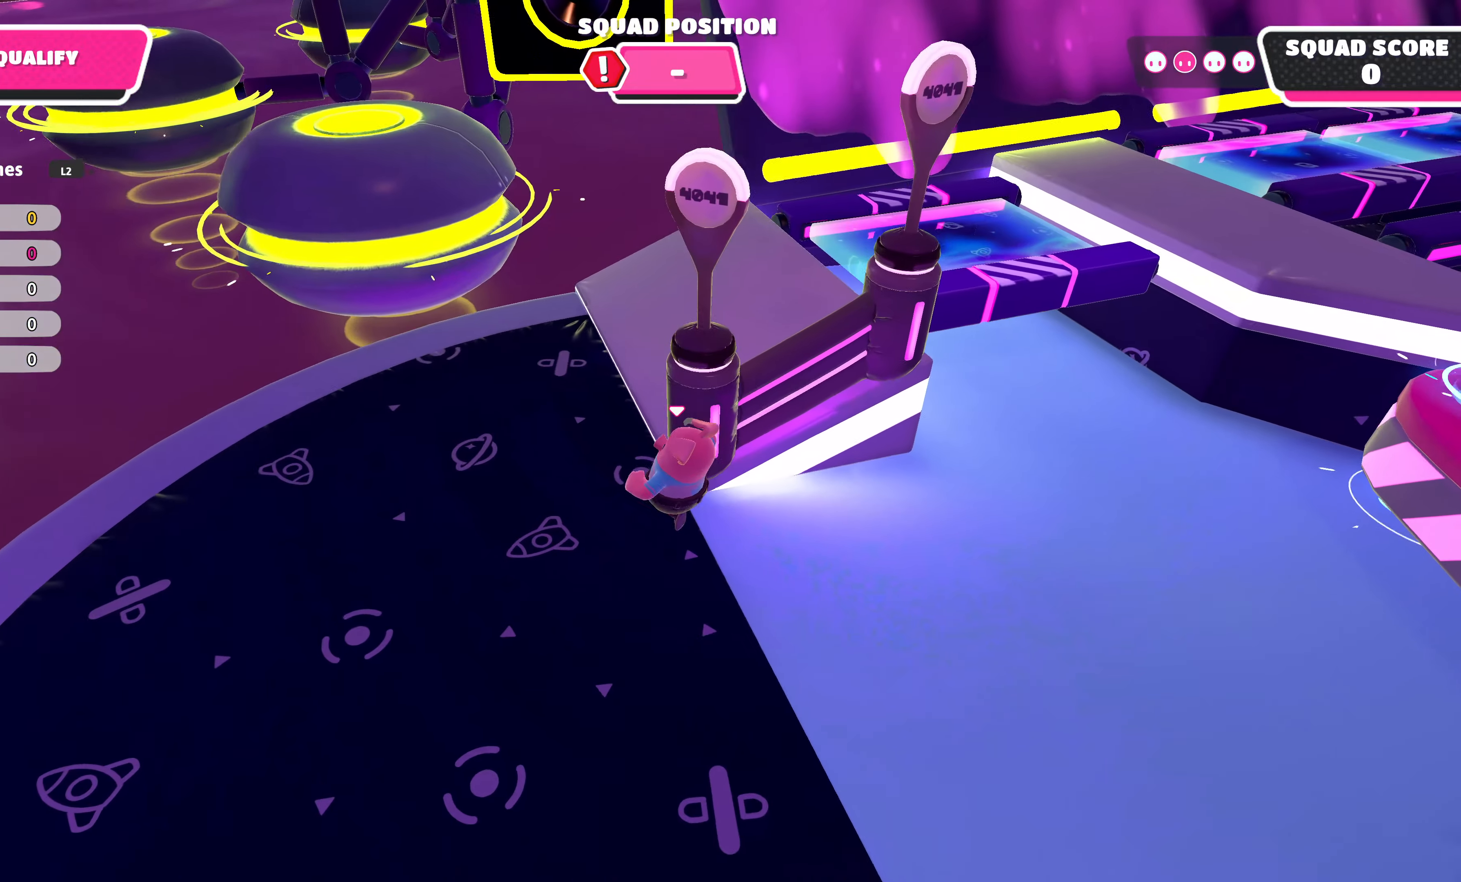
{"buttons": [], "left_stick": "up", "right_stick": "center", "events": [[67, "left_stick", "up"], [267, "right_stick", "center"]]}